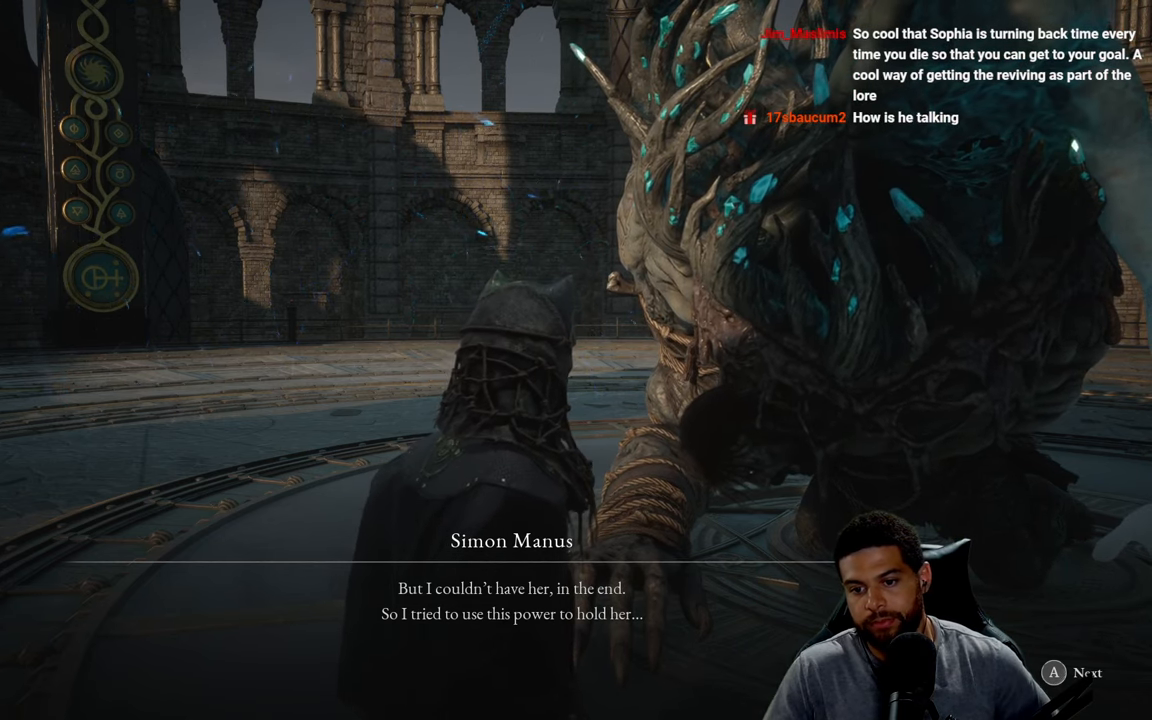
Gameplay with a controller (Xbox layout); each line is a JSON object with the inputs held at the frame after it. "events" lists button and stick changes between this image and that frame as [ms after this image, input, new state], when the widget could be followed in between. Not read: SHARE.
{"buttons": [], "left_stick": "center", "right_stick": "center", "events": [[66, "right_stick", "up-right"], [183, "right_stick", "up"], [366, "right_stick", "center"]]}
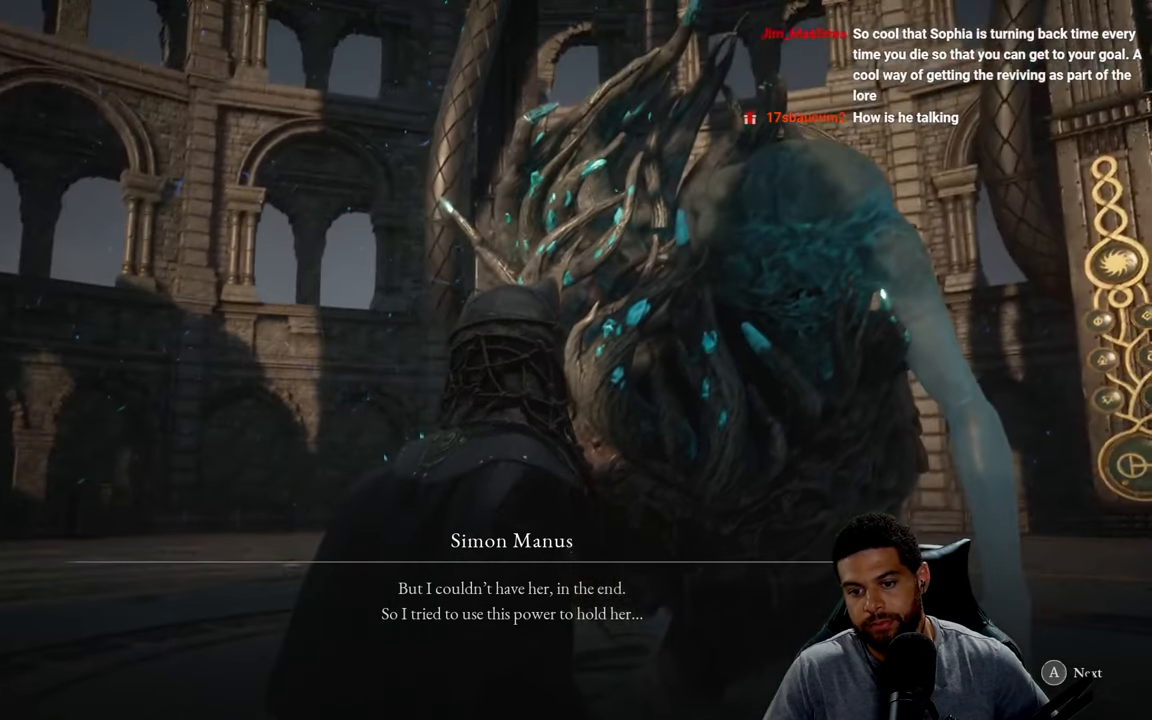
{"buttons": [], "left_stick": "center", "right_stick": "center", "events": [[133, "right_stick", "up-left"], [316, "right_stick", "left"], [500, "right_stick", "center"]]}
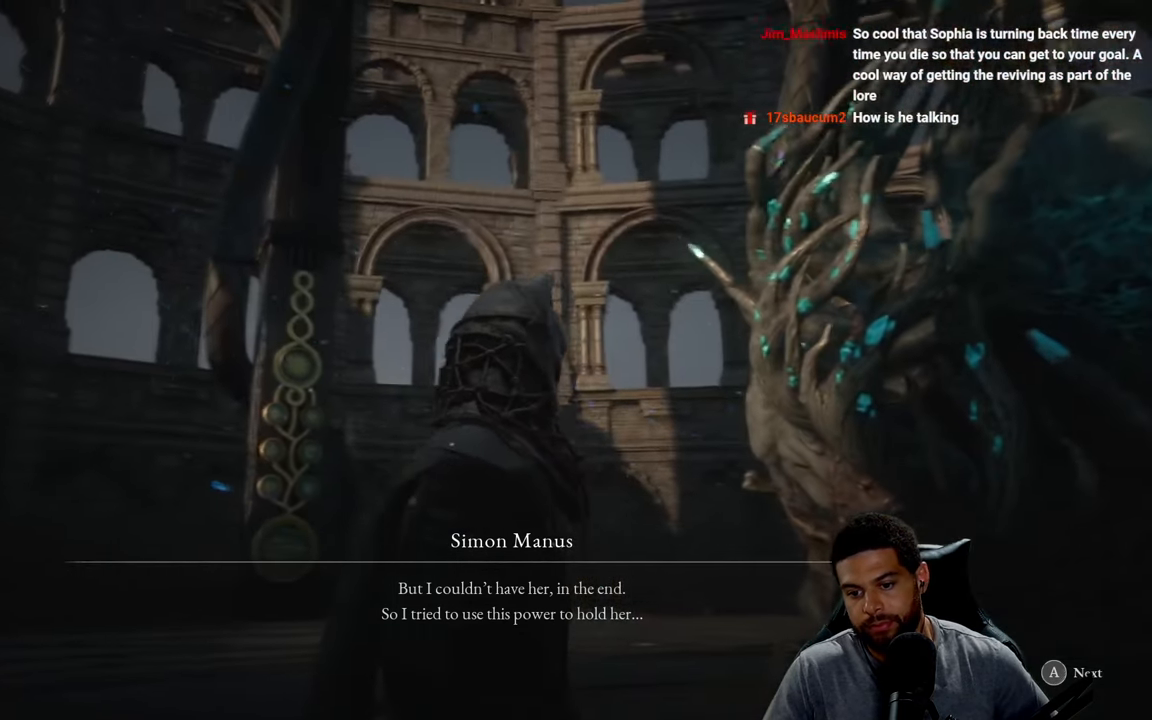
{"buttons": [], "left_stick": "center", "right_stick": "down-right", "events": [[333, "right_stick", "down-right"]]}
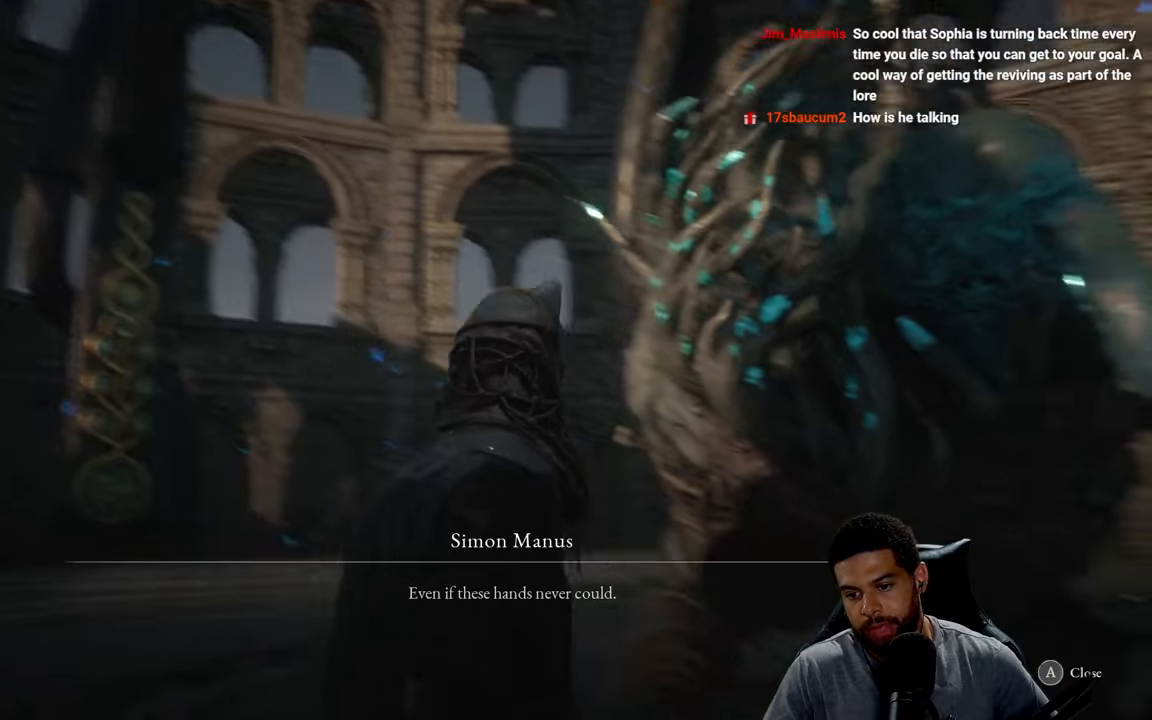
{"buttons": [], "left_stick": "center", "right_stick": "center", "events": [[500, "right_stick", "center"]]}
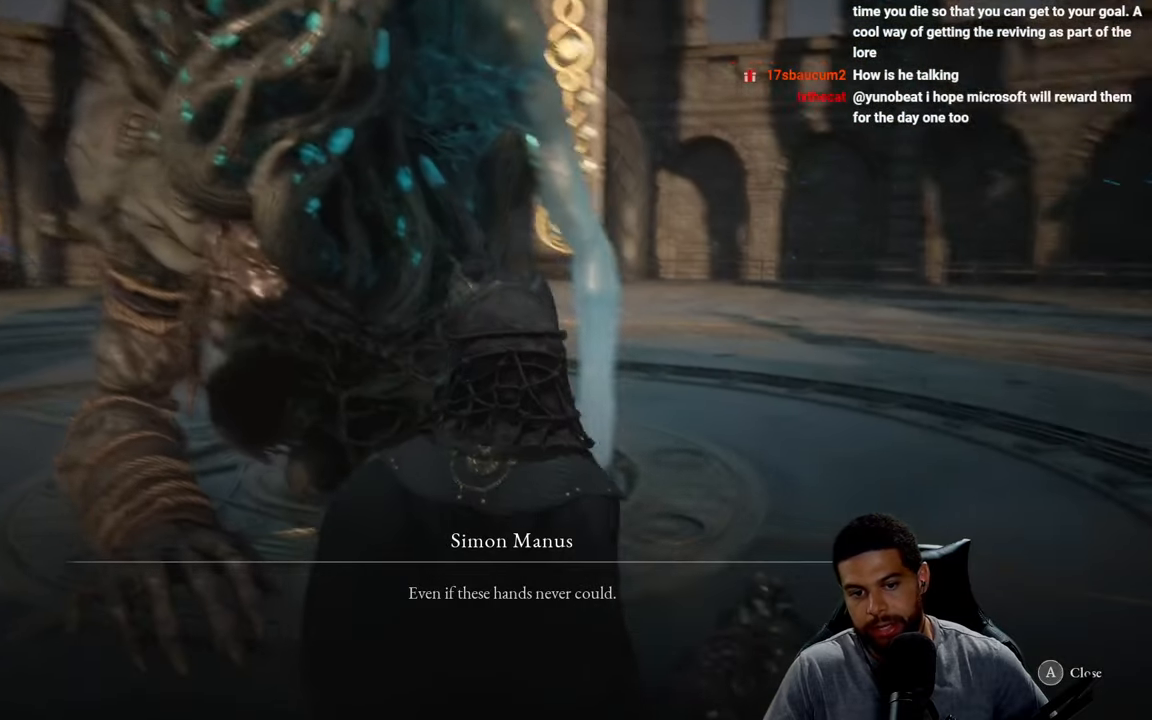
{"buttons": [], "left_stick": "center", "right_stick": "center", "events": [[283, "right_stick", "right"], [483, "right_stick", "center"]]}
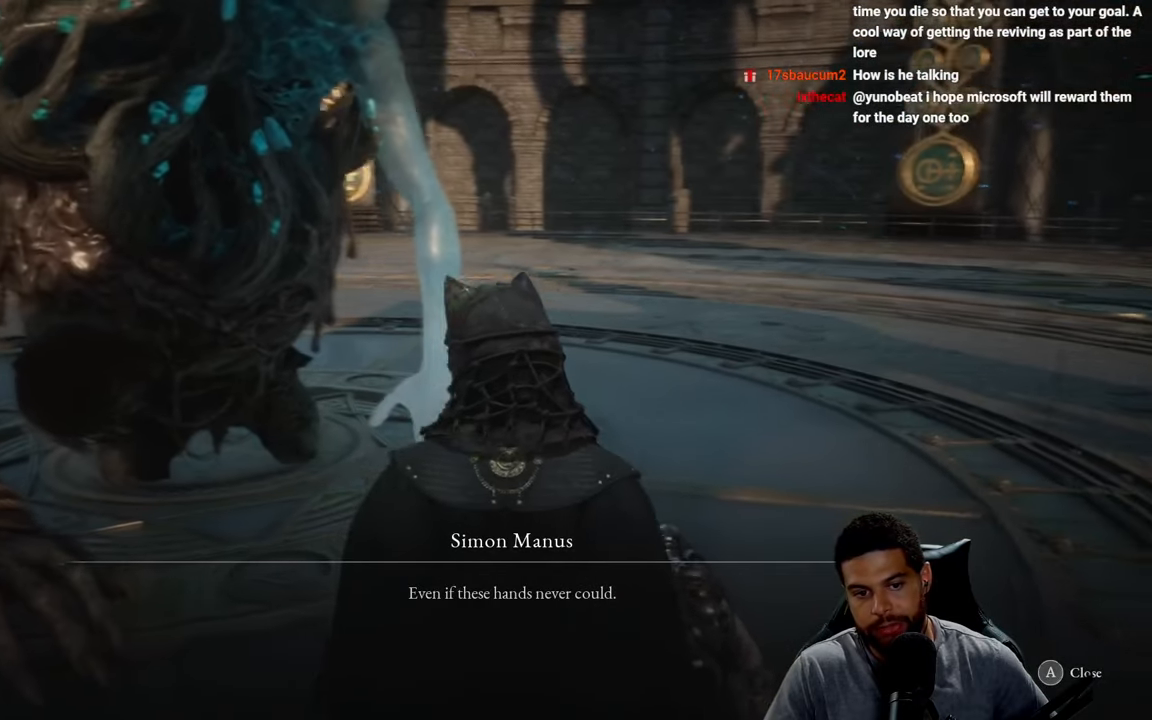
{"buttons": [], "left_stick": "center", "right_stick": "up", "events": [[333, "right_stick", "up"]]}
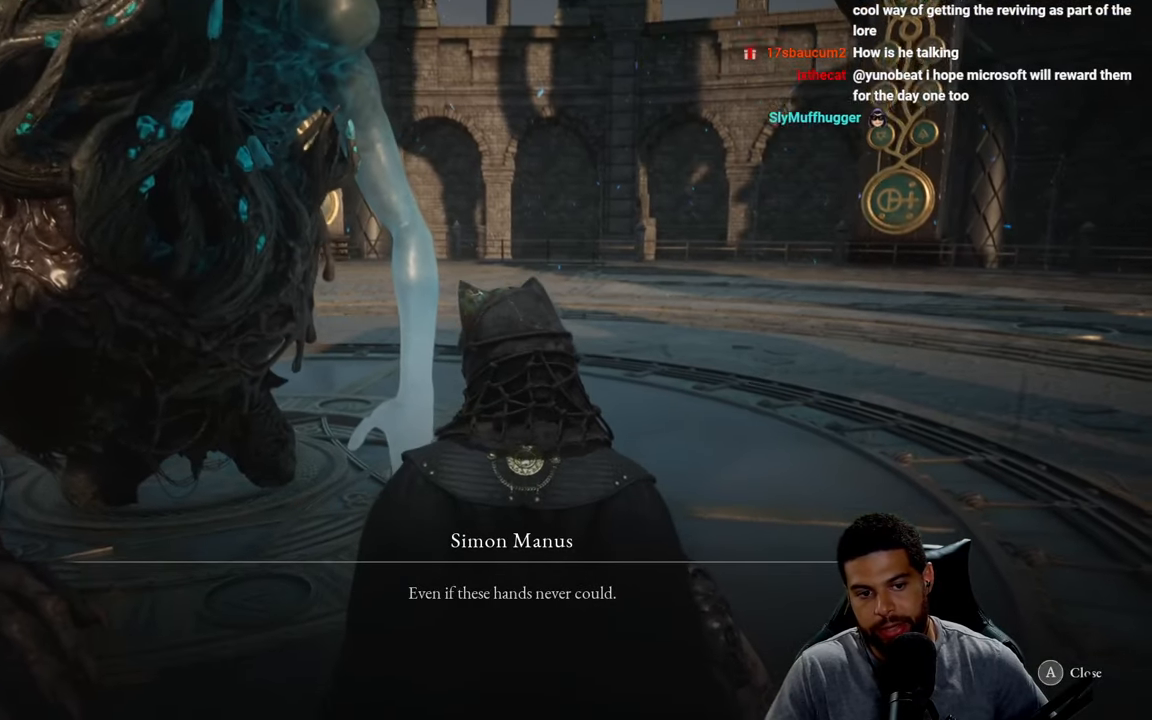
{"buttons": [], "left_stick": "center", "right_stick": "center", "events": [[33, "right_stick", "center"]]}
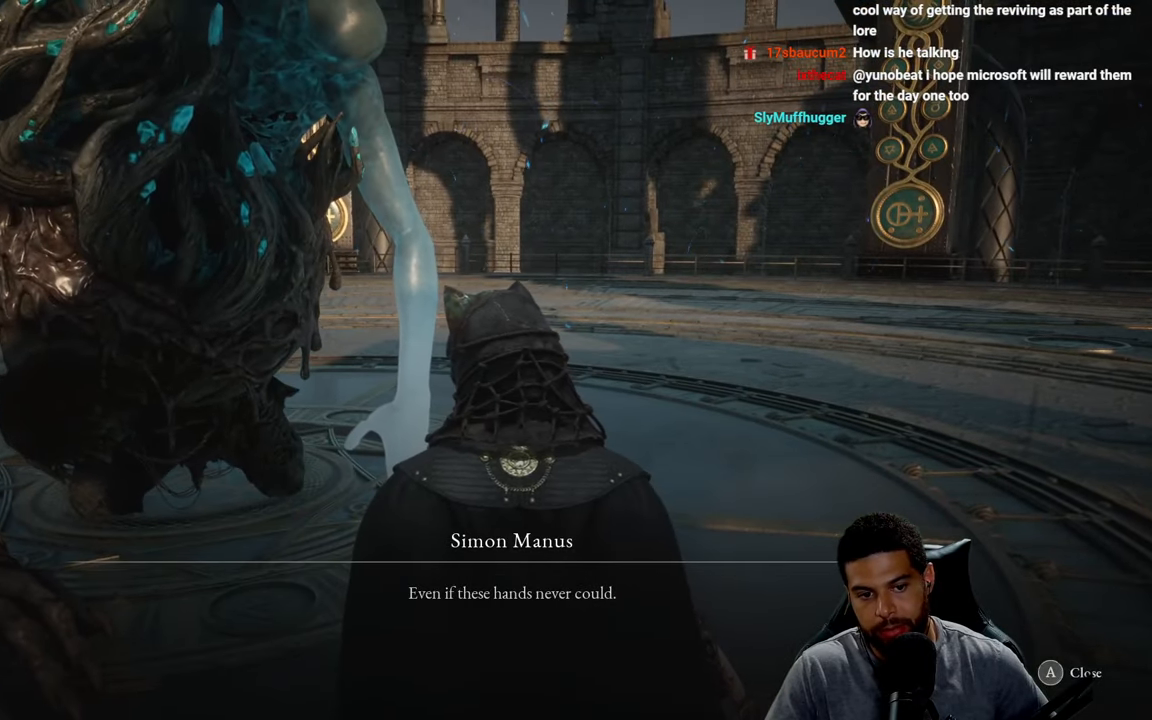
{"buttons": [], "left_stick": "center", "right_stick": "center", "events": []}
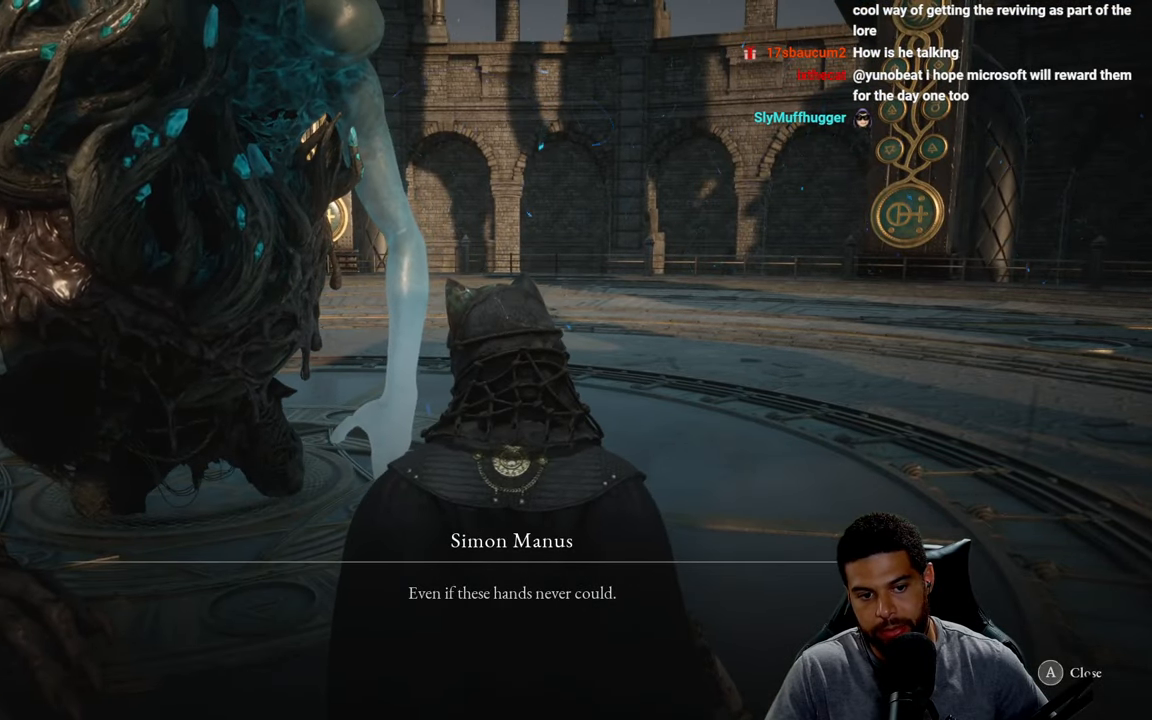
{"buttons": [], "left_stick": "center", "right_stick": "center", "events": [[67, "right_stick", "left"], [333, "right_stick", "center"]]}
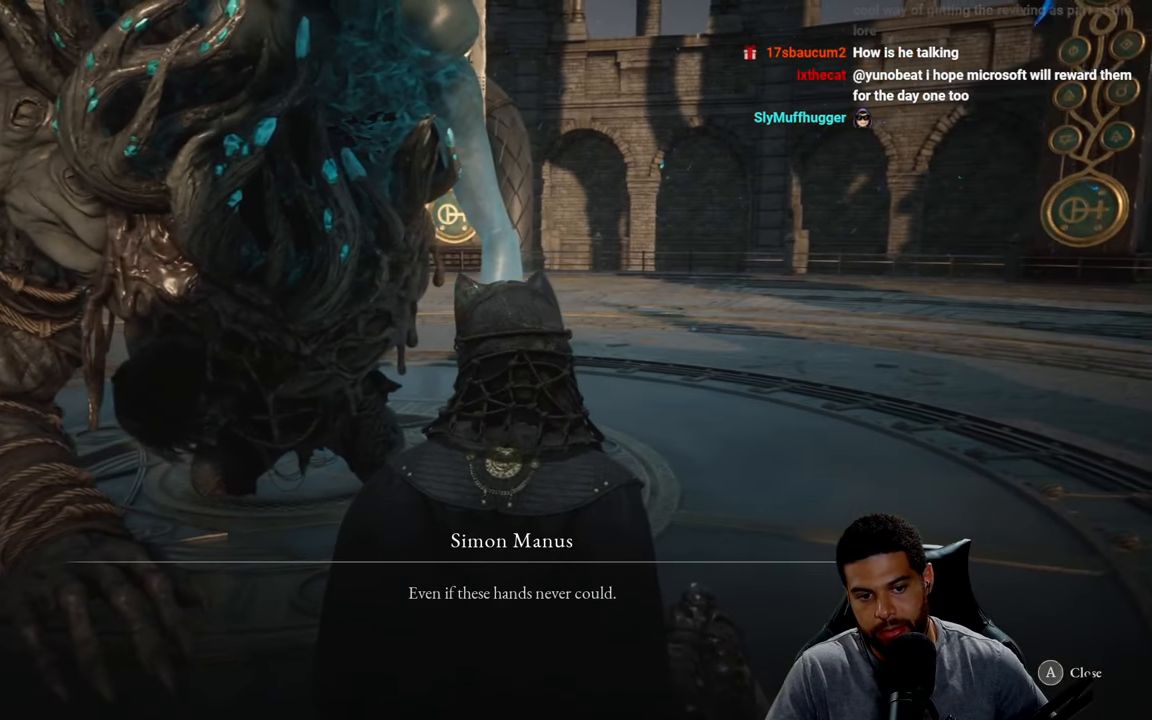
{"buttons": [], "left_stick": "center", "right_stick": "center", "events": []}
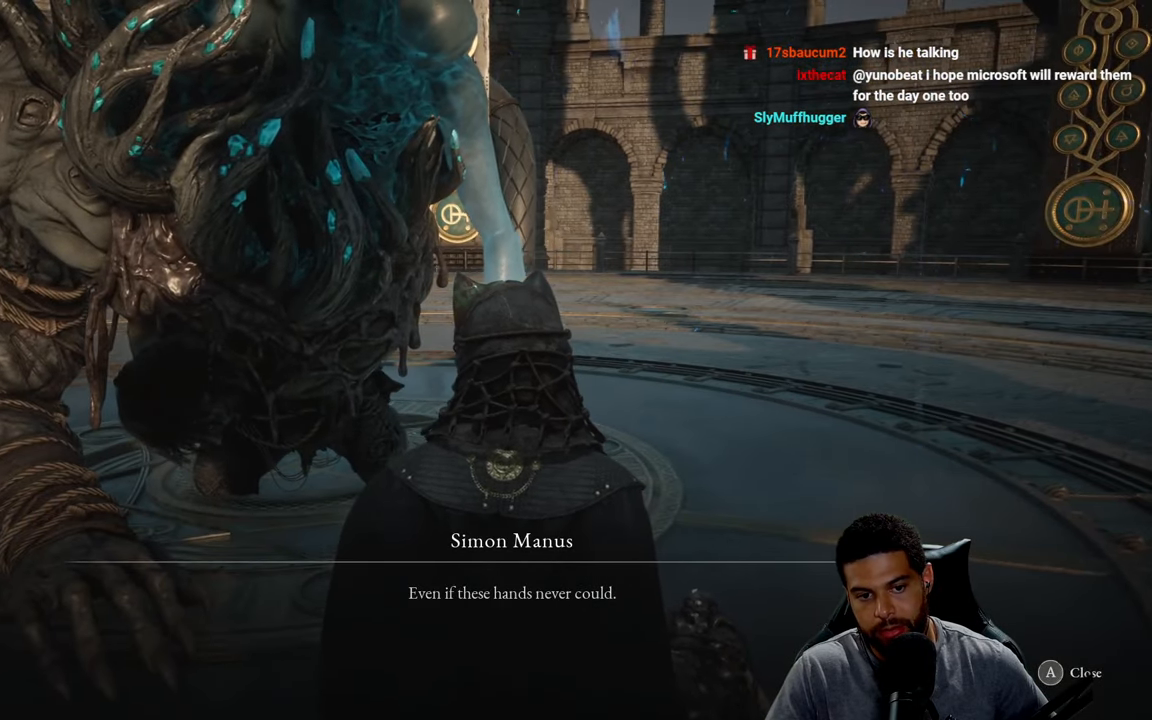
{"buttons": [], "left_stick": "center", "right_stick": "up-left", "events": [[133, "right_stick", "up-left"]]}
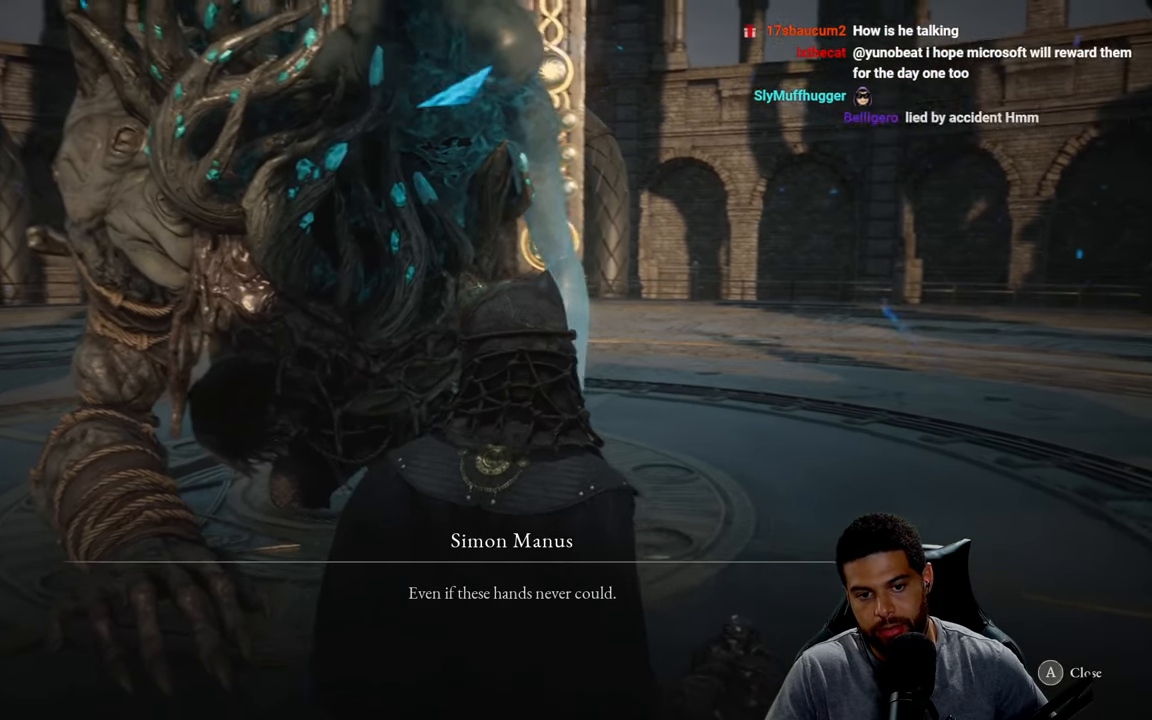
{"buttons": [], "left_stick": "center", "right_stick": "up-right", "events": [[17, "right_stick", "center"], [467, "right_stick", "up-right"]]}
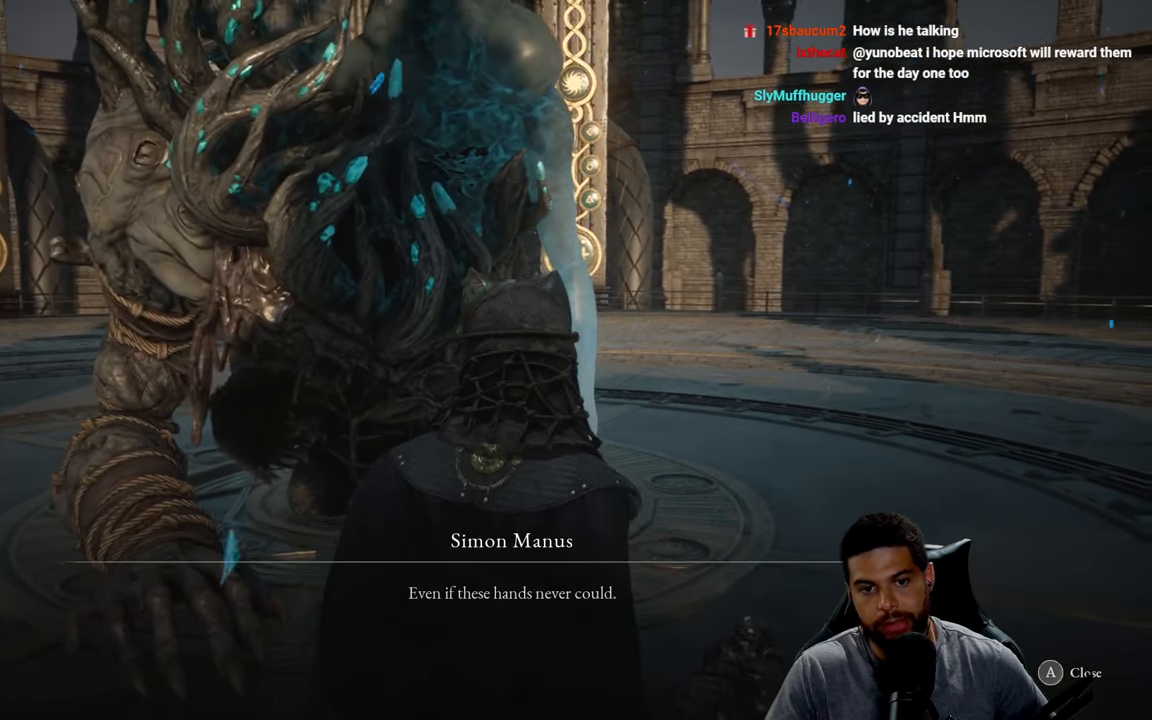
{"buttons": [], "left_stick": "center", "right_stick": "center", "events": [[117, "right_stick", "right"], [233, "right_stick", "center"]]}
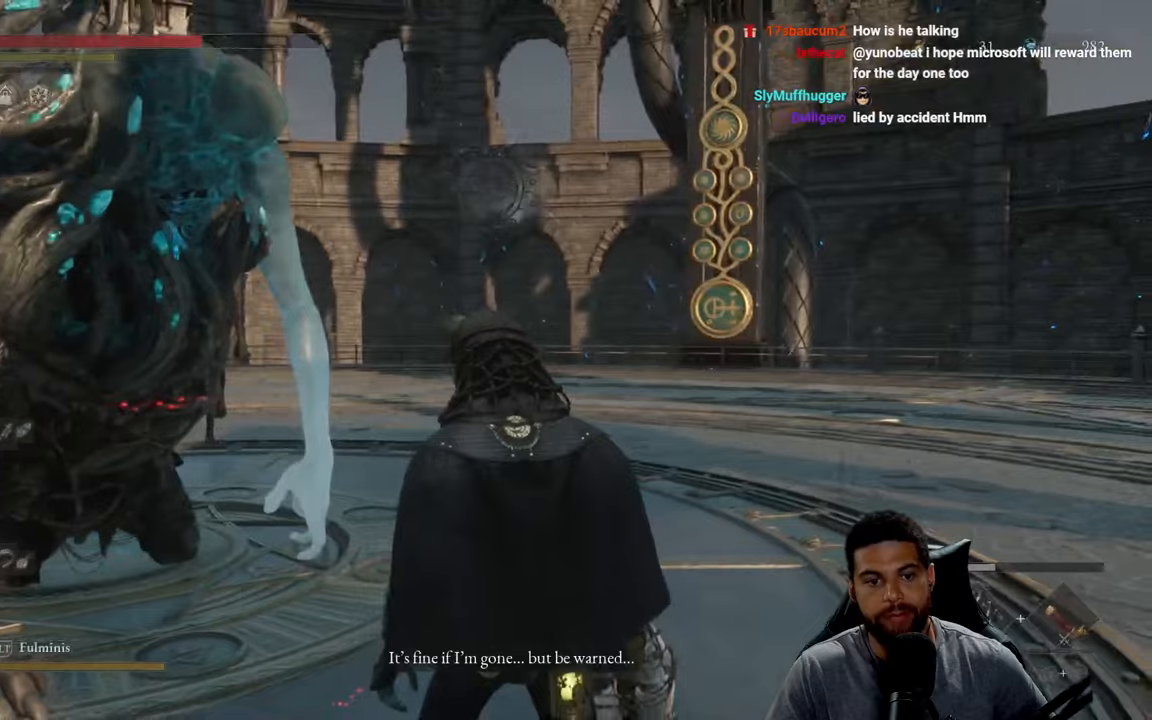
{"buttons": [], "left_stick": "center", "right_stick": "center", "events": [[100, "right_stick", "left"], [184, "right_stick", "up-left"], [284, "right_stick", "center"]]}
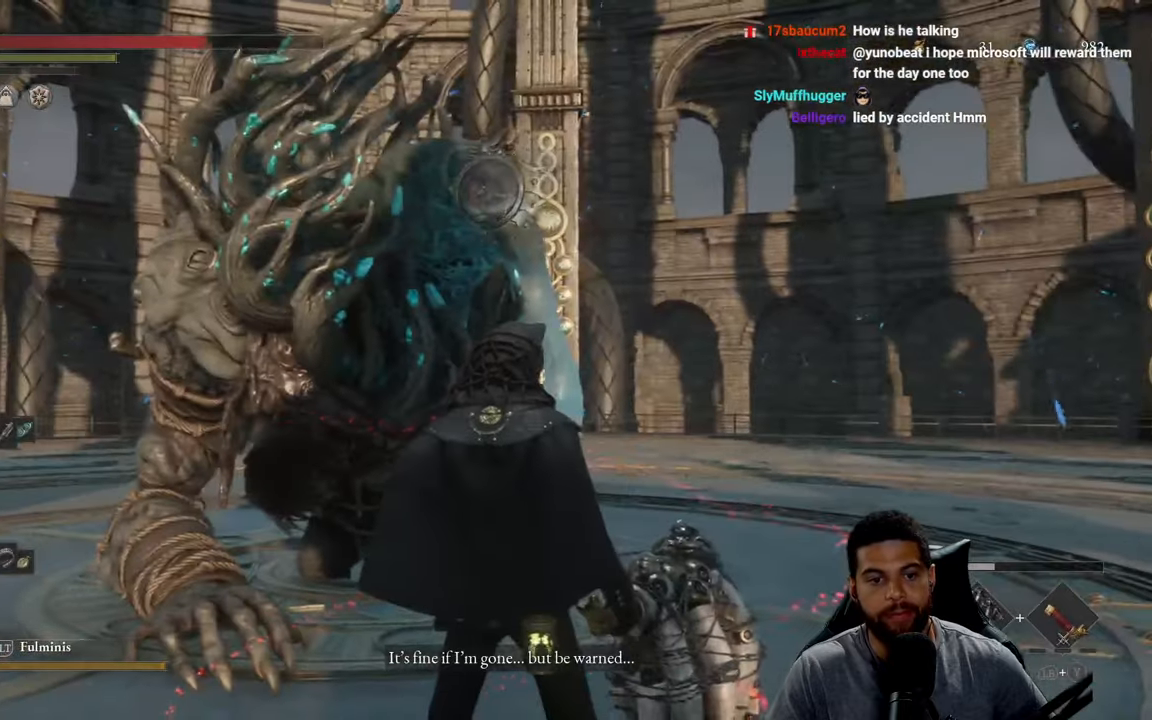
{"buttons": [], "left_stick": "center", "right_stick": "center", "events": [[117, "right_stick", "right"], [200, "right_stick", "center"]]}
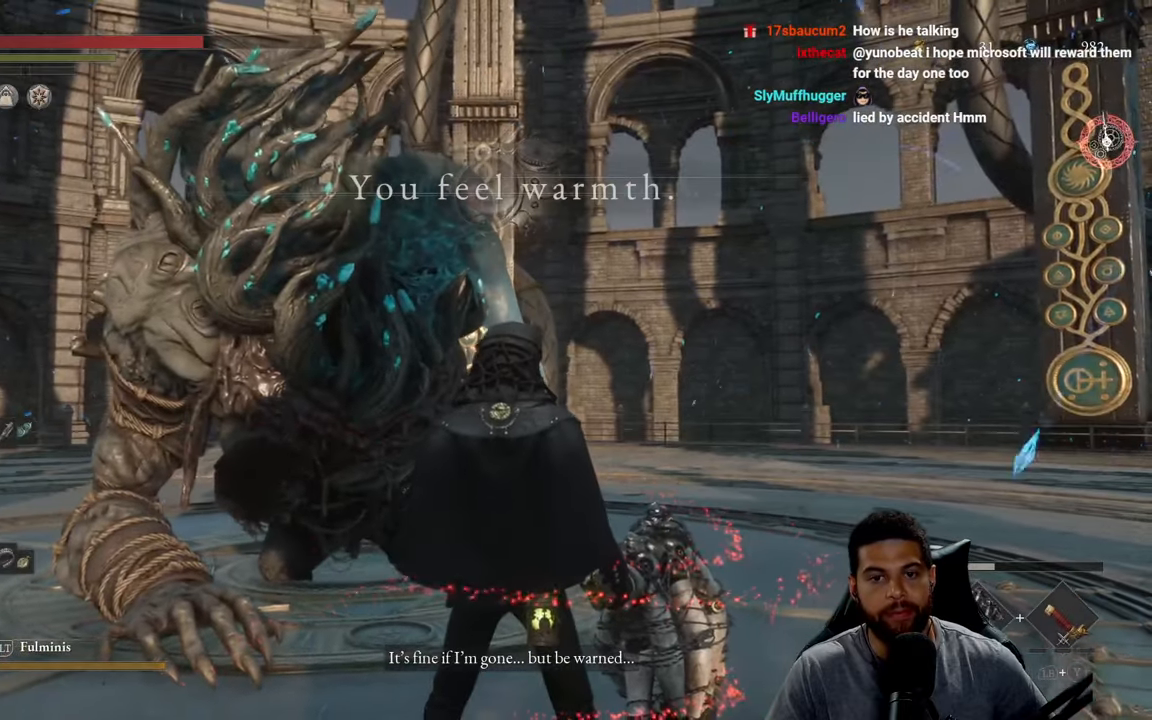
{"buttons": [], "left_stick": "center", "right_stick": "left", "events": [[184, "right_stick", "left"]]}
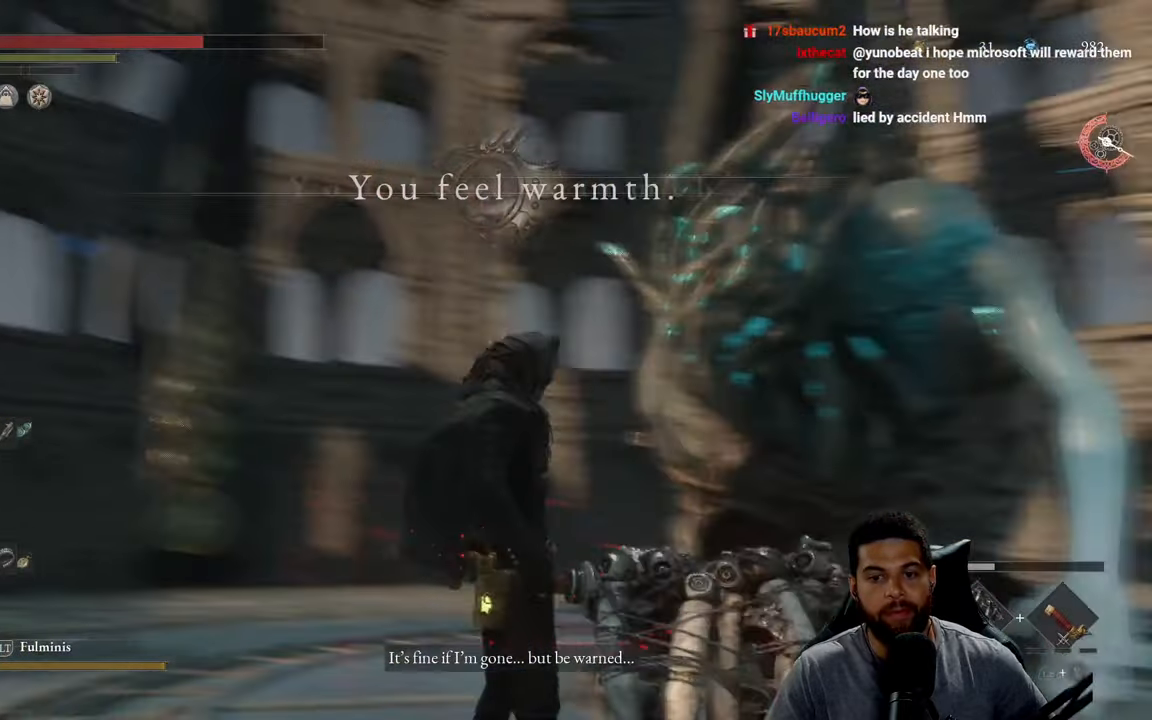
{"buttons": [], "left_stick": "center", "right_stick": "center", "events": [[34, "right_stick", "center"], [284, "right_stick", "down"], [400, "right_stick", "center"]]}
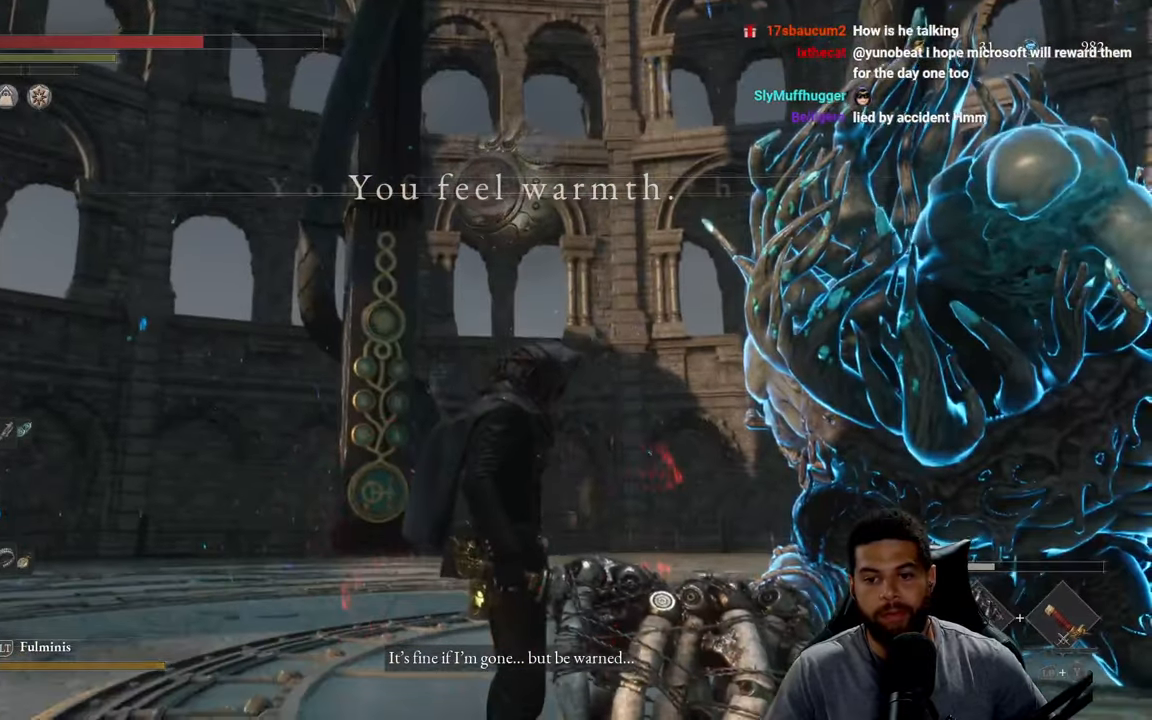
{"buttons": [], "left_stick": "center", "right_stick": "center", "events": [[84, "right_stick", "down"], [217, "right_stick", "center"], [400, "right_stick", "right"], [484, "right_stick", "center"]]}